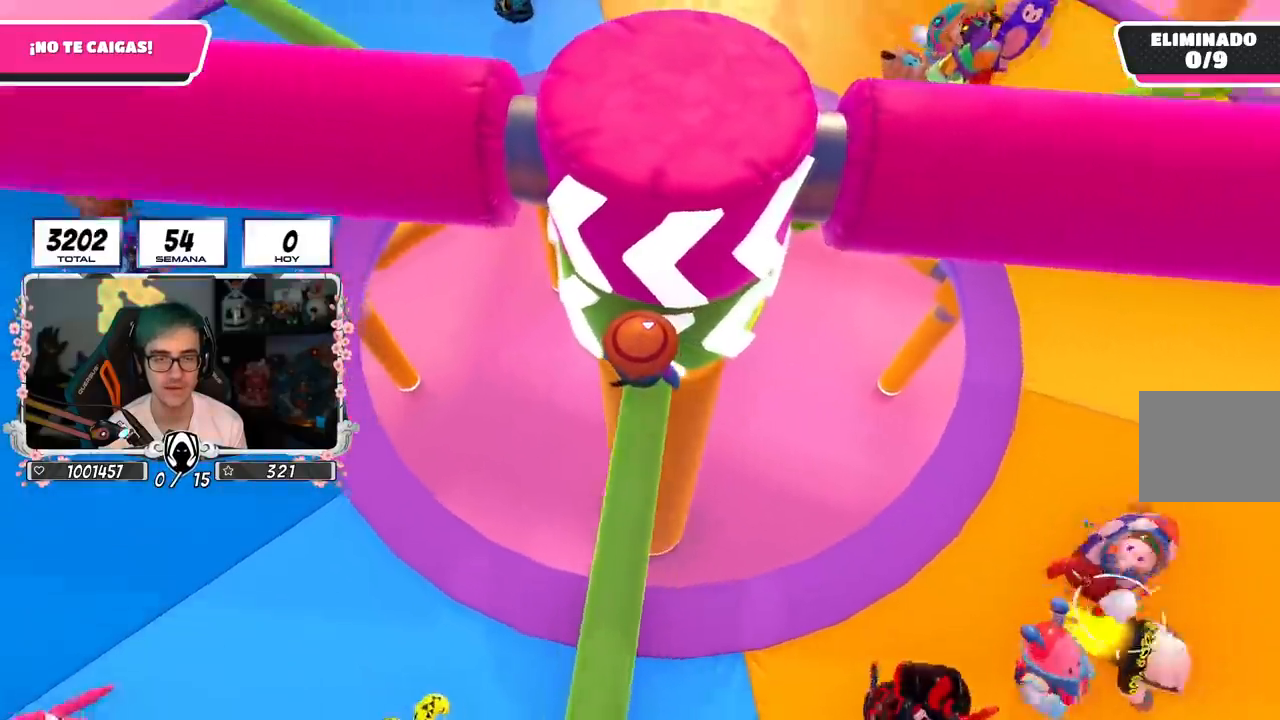
Gameplay with a controller (PlayStation layout); each line is a JSON object with the inputs held at the frame after it. "events" lists button and stick changes between this image and that frame as [ms after this image, input, new state], when the widget could be followed in between.
{"buttons": [], "left_stick": "center", "right_stick": "center", "events": []}
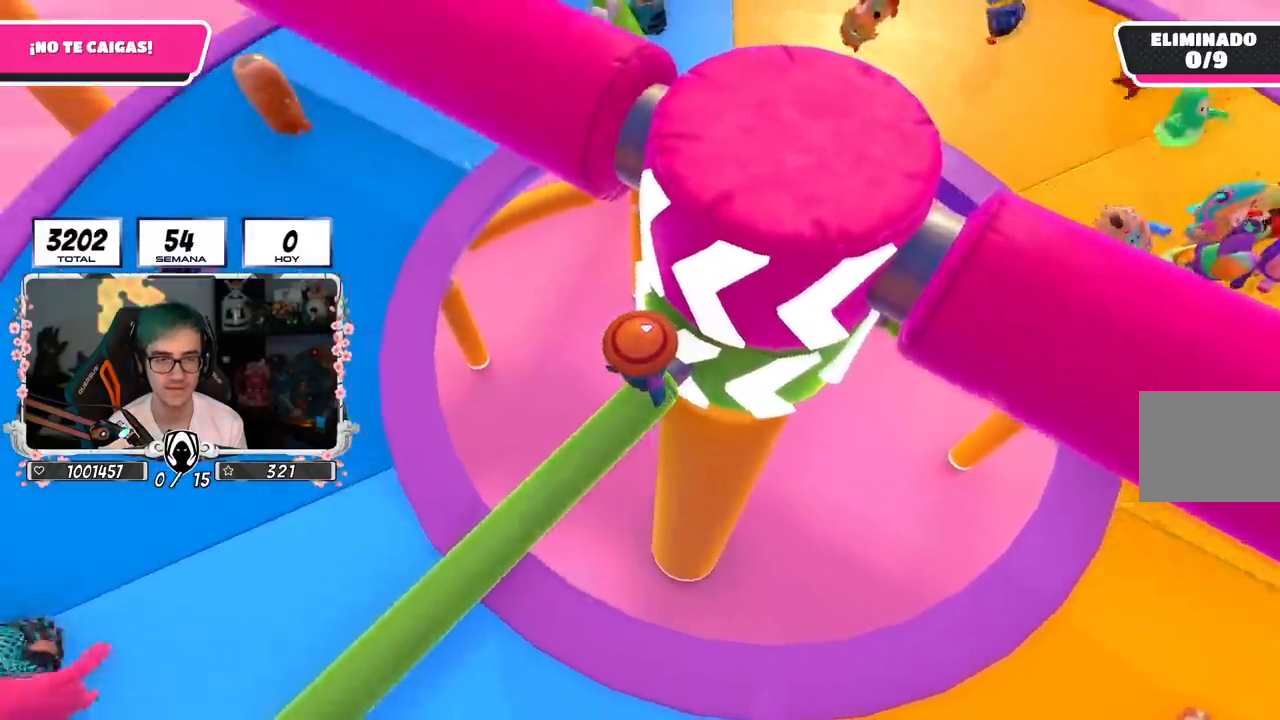
{"buttons": ["L1"], "left_stick": "center", "right_stick": "center", "events": [[200, "R1", "down"], [267, "R1", "up"], [333, "L1", "down"]]}
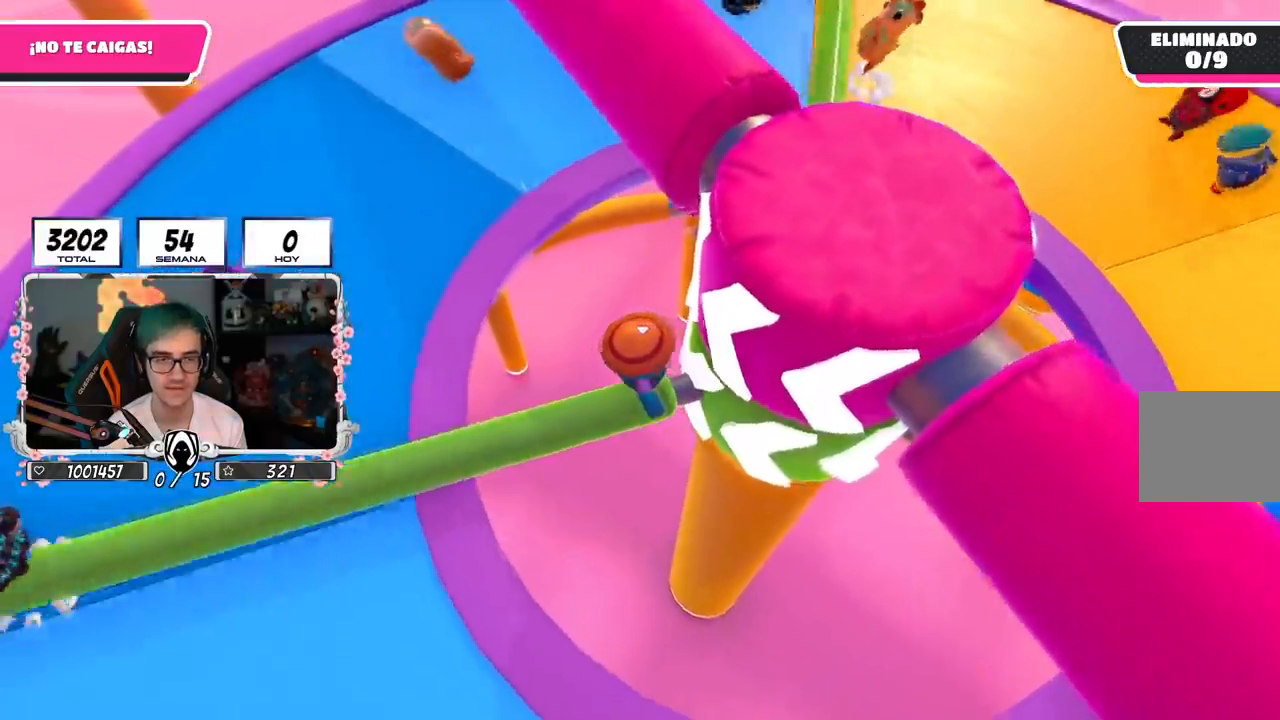
{"buttons": [], "left_stick": "center", "right_stick": "down-left", "events": [[83, "right_stick", "down-left"], [217, "right_stick", "center"], [350, "L1", "up"], [367, "right_stick", "down-left"]]}
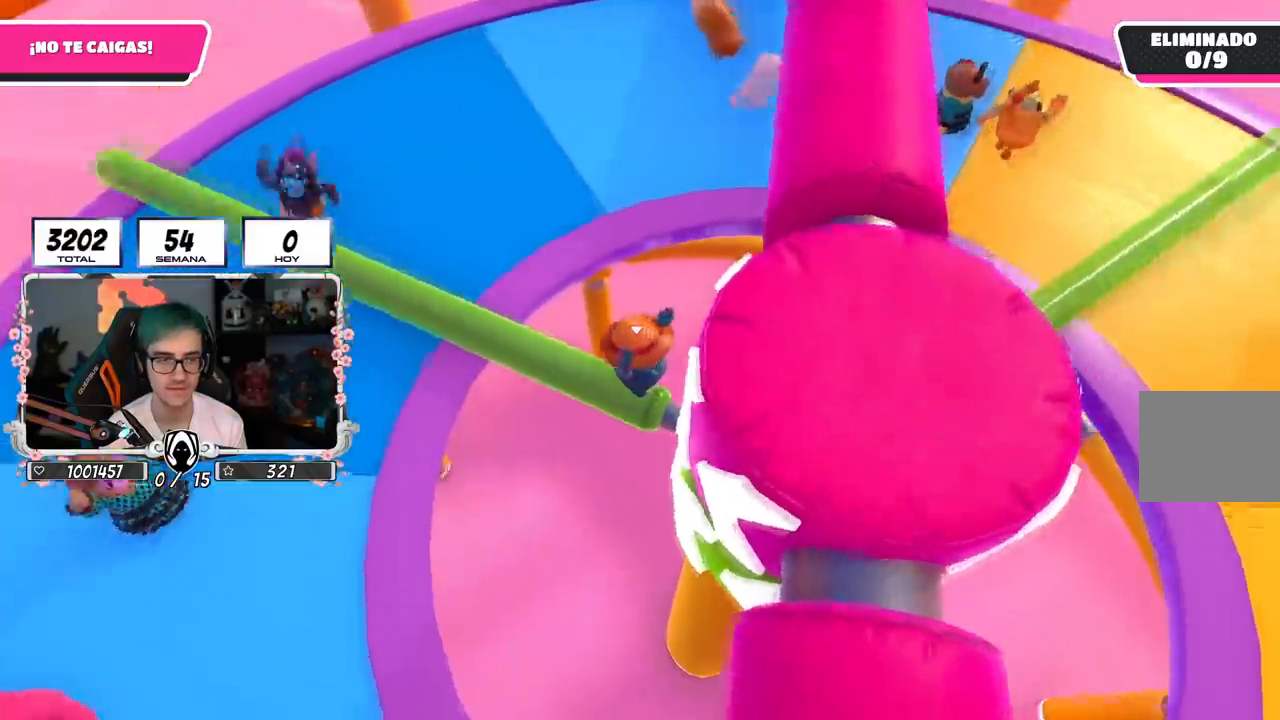
{"buttons": [], "left_stick": "center", "right_stick": "center", "events": [[16, "right_stick", "center"], [250, "right_stick", "down-left"], [383, "right_stick", "center"]]}
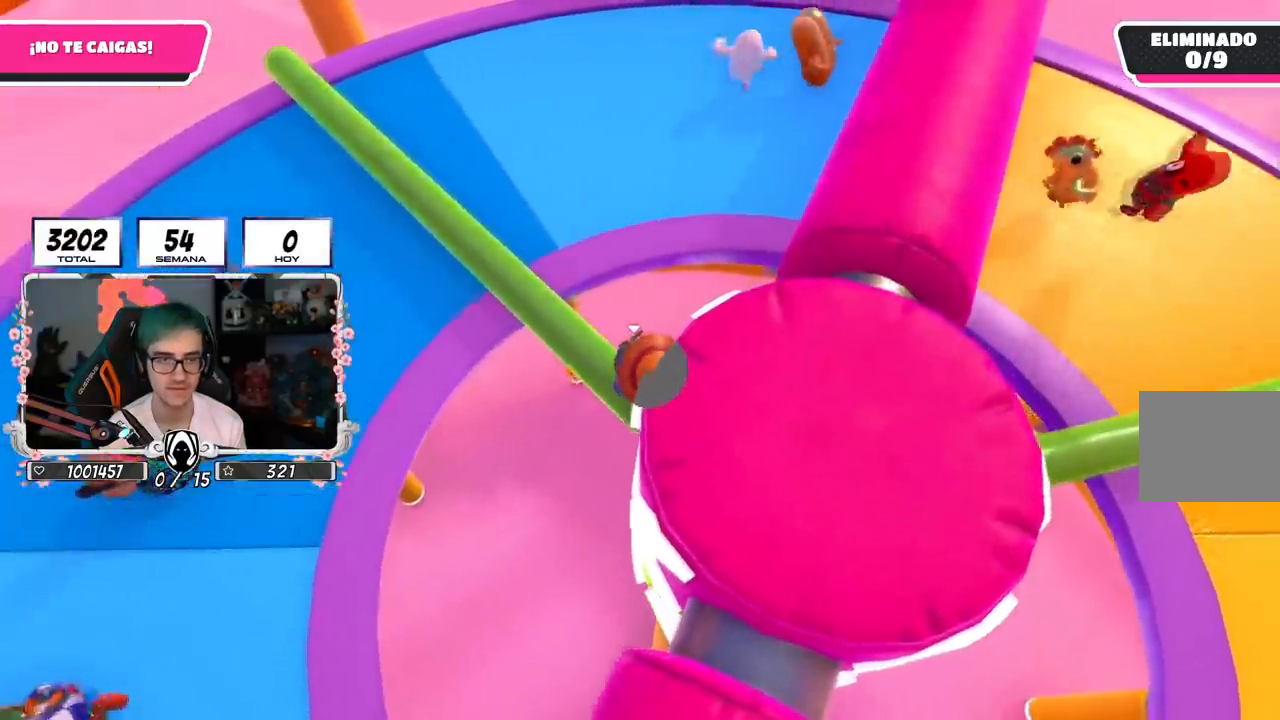
{"buttons": [], "left_stick": "center", "right_stick": "down-left", "events": [[434, "right_stick", "down-left"]]}
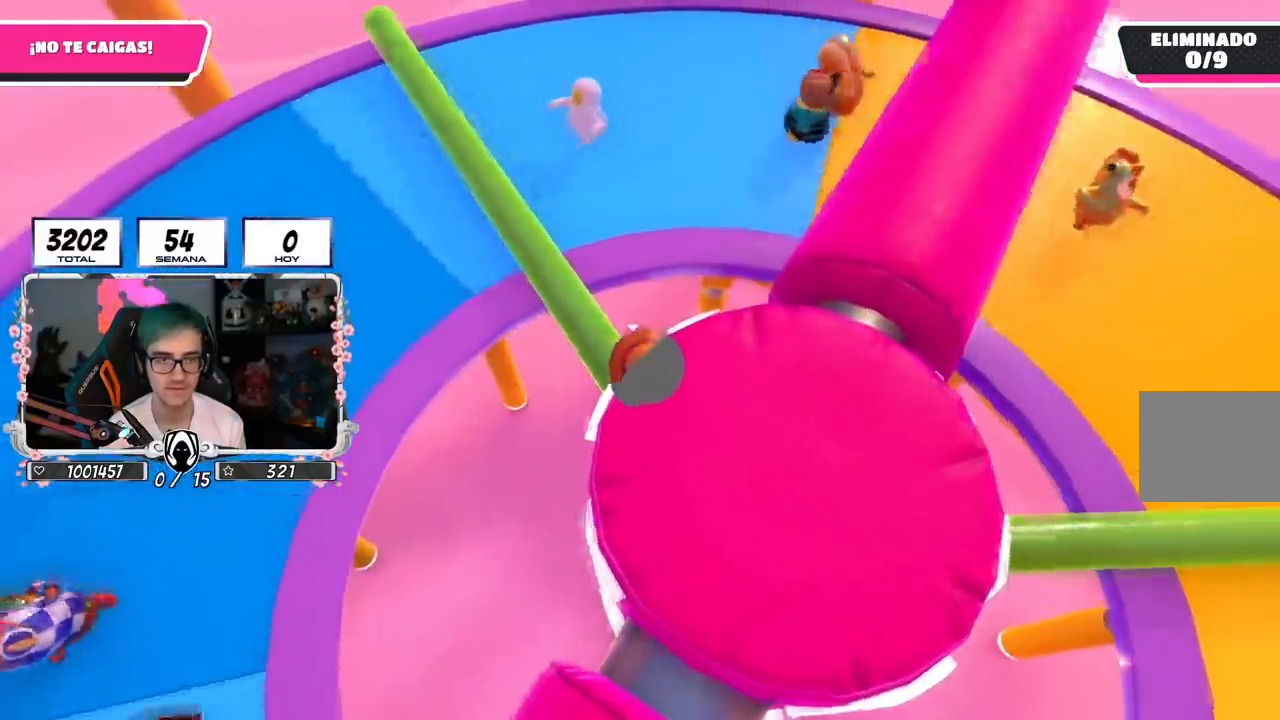
{"buttons": ["L1", "R1"], "left_stick": "center", "right_stick": "center"}